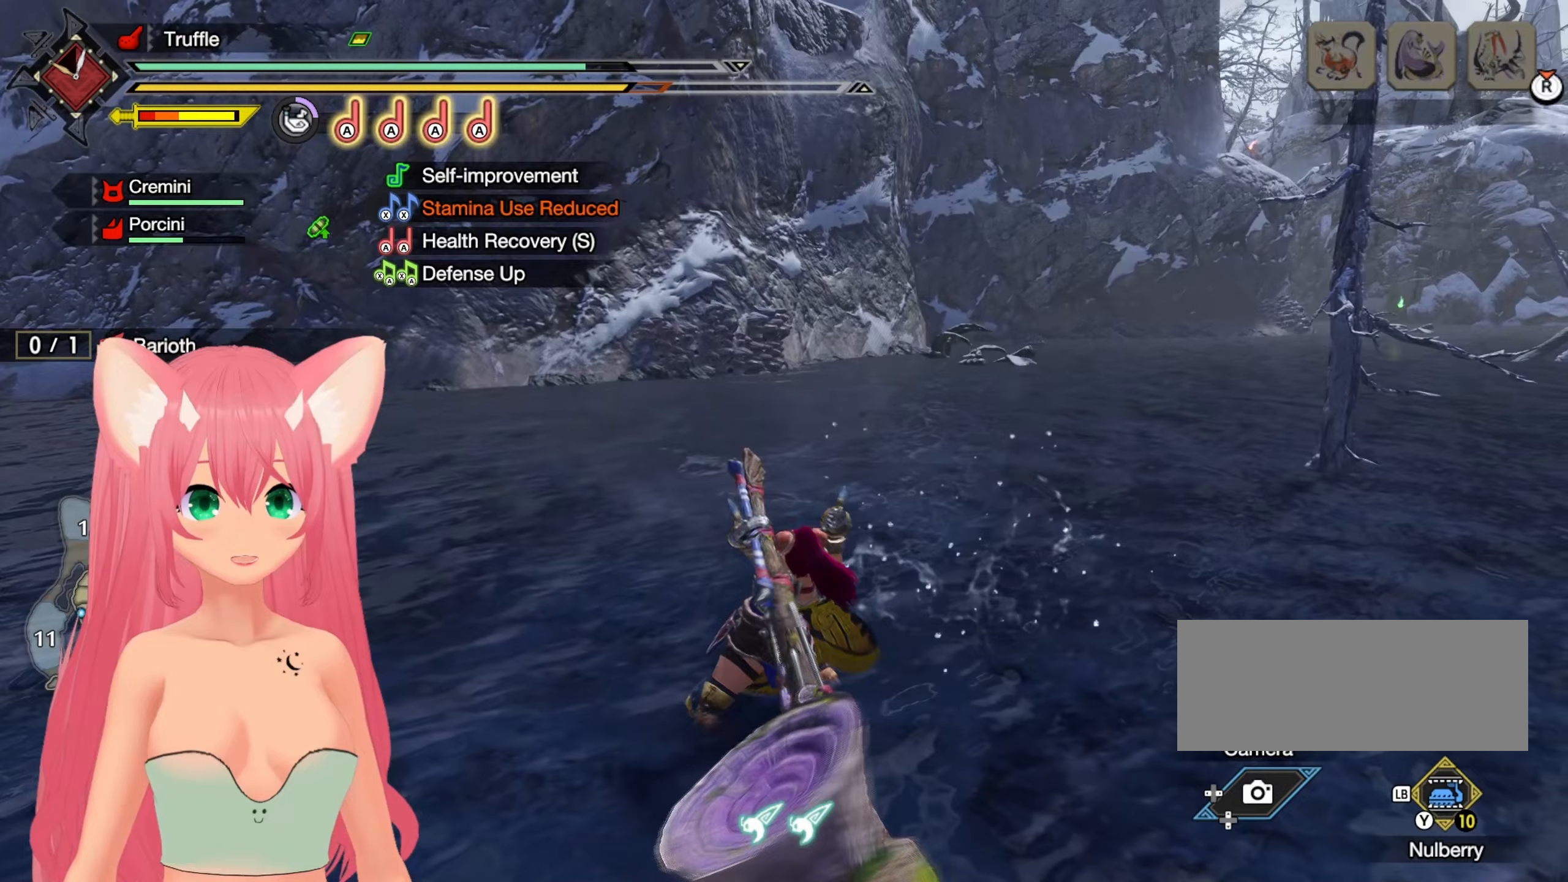
Gameplay with a controller (Nintendo layout); each line is a JSON object with the inputs held at the frame after it. "events" lists button and stick changes between this image and that frame as [ms after this image, input, new state], when the widget could be followed in between. Not read: L3 R3 SELECT START.
{"buttons": [], "left_stick": "center", "right_stick": "center", "events": [[50, "A", "down"], [150, "A", "up"], [233, "A", "down"], [300, "A", "up"], [383, "A", "down"], [467, "A", "up"]]}
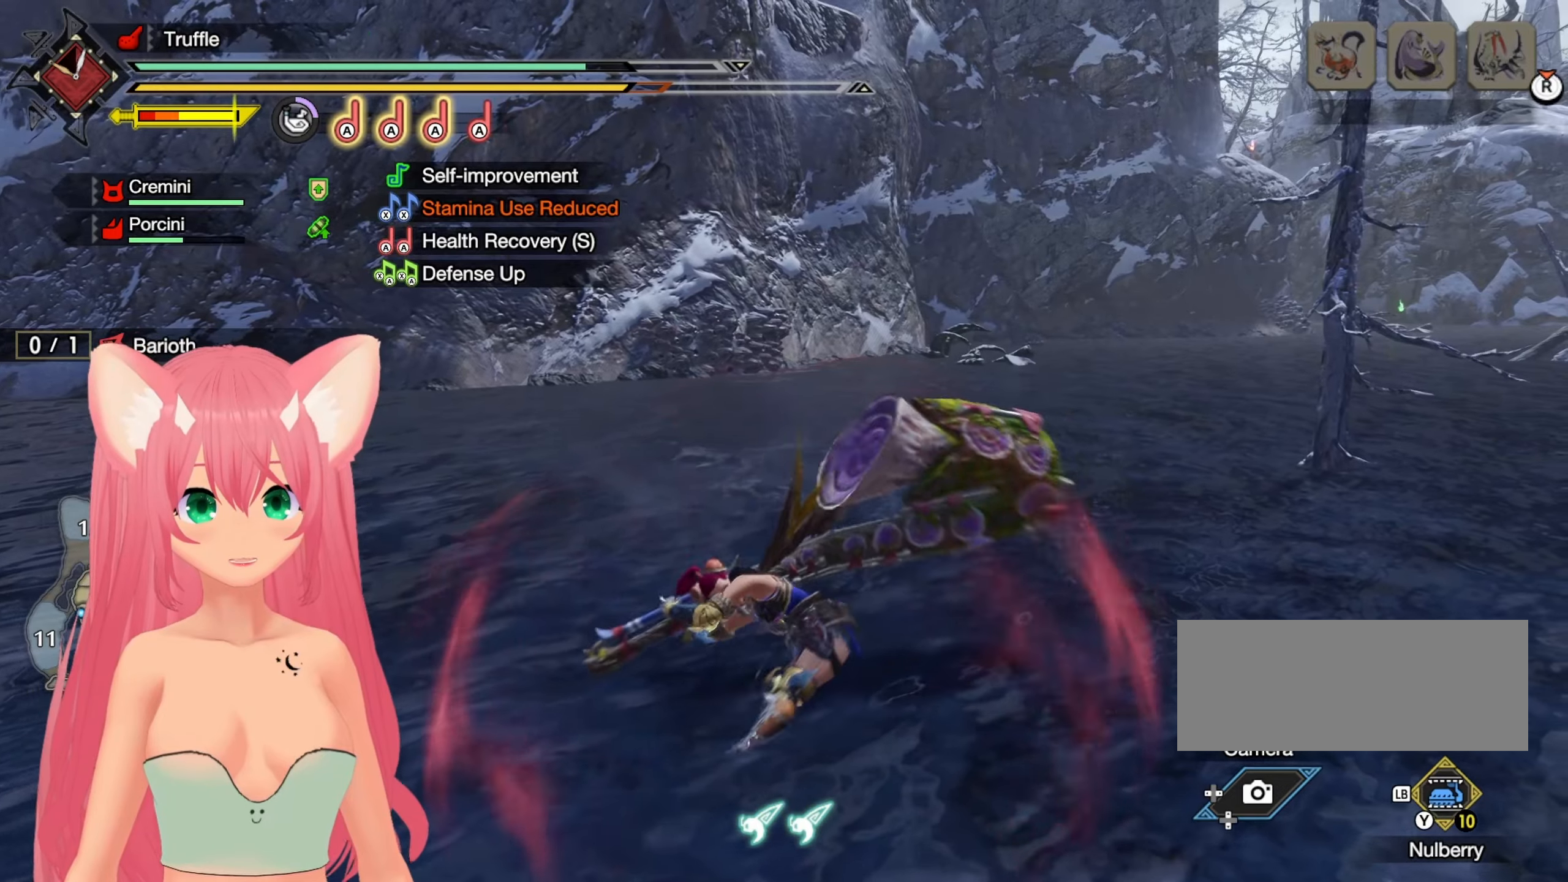
{"buttons": [], "left_stick": "center", "right_stick": "center", "events": [[50, "A", "down"], [150, "A", "up"], [233, "A", "down"], [317, "A", "up"], [400, "A", "down"], [500, "A", "up"]]}
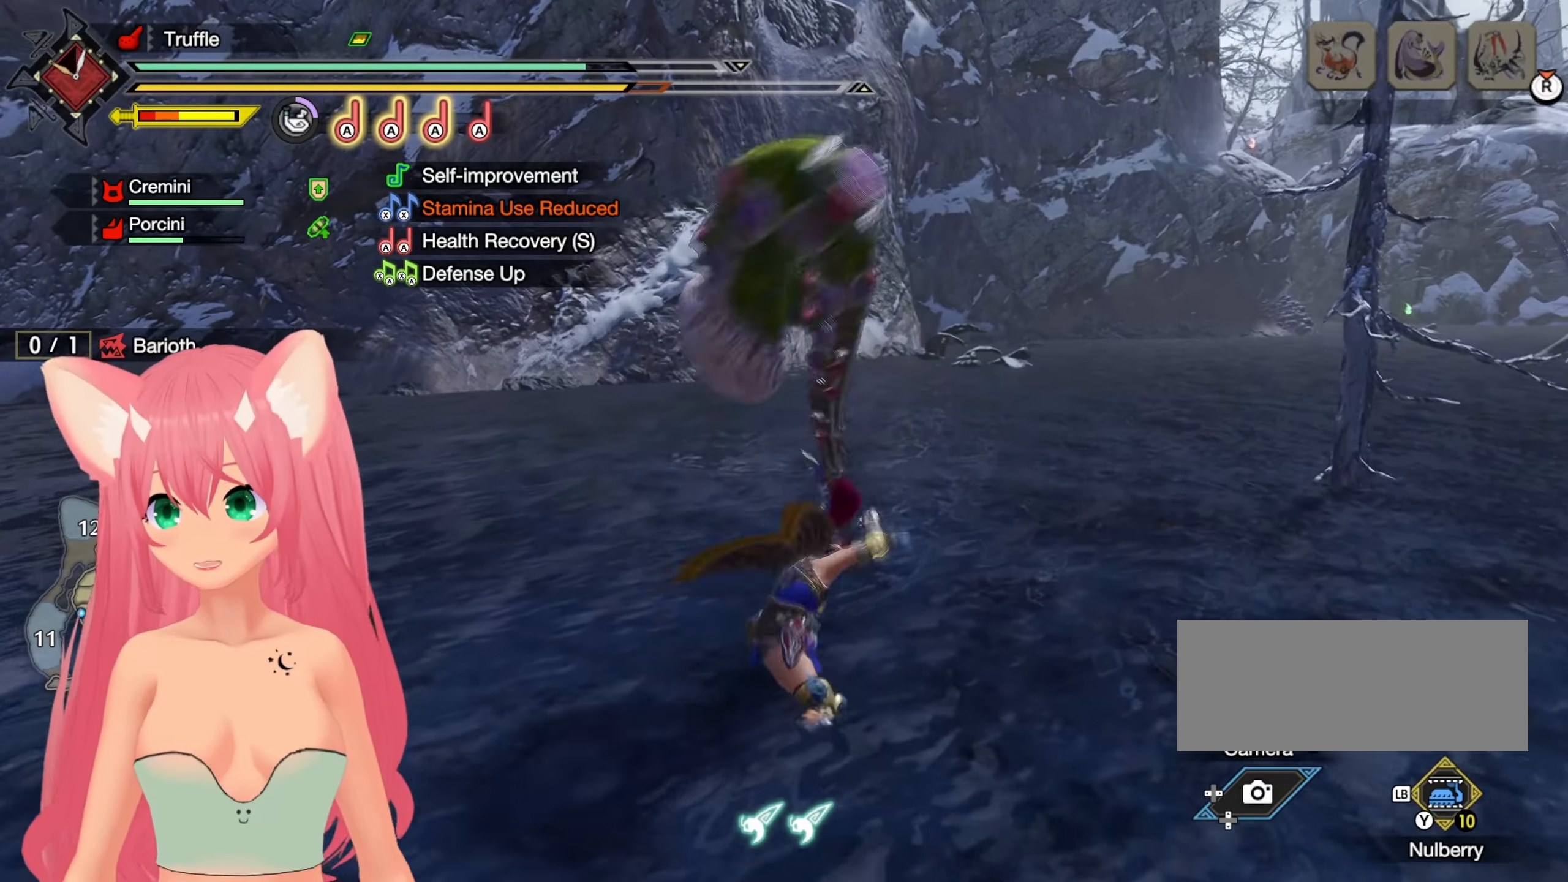
{"buttons": ["A"], "left_stick": "center", "right_stick": "center", "events": [[83, "A", "down"], [183, "A", "up"], [250, "A", "down"], [350, "A", "up"], [450, "A", "down"]]}
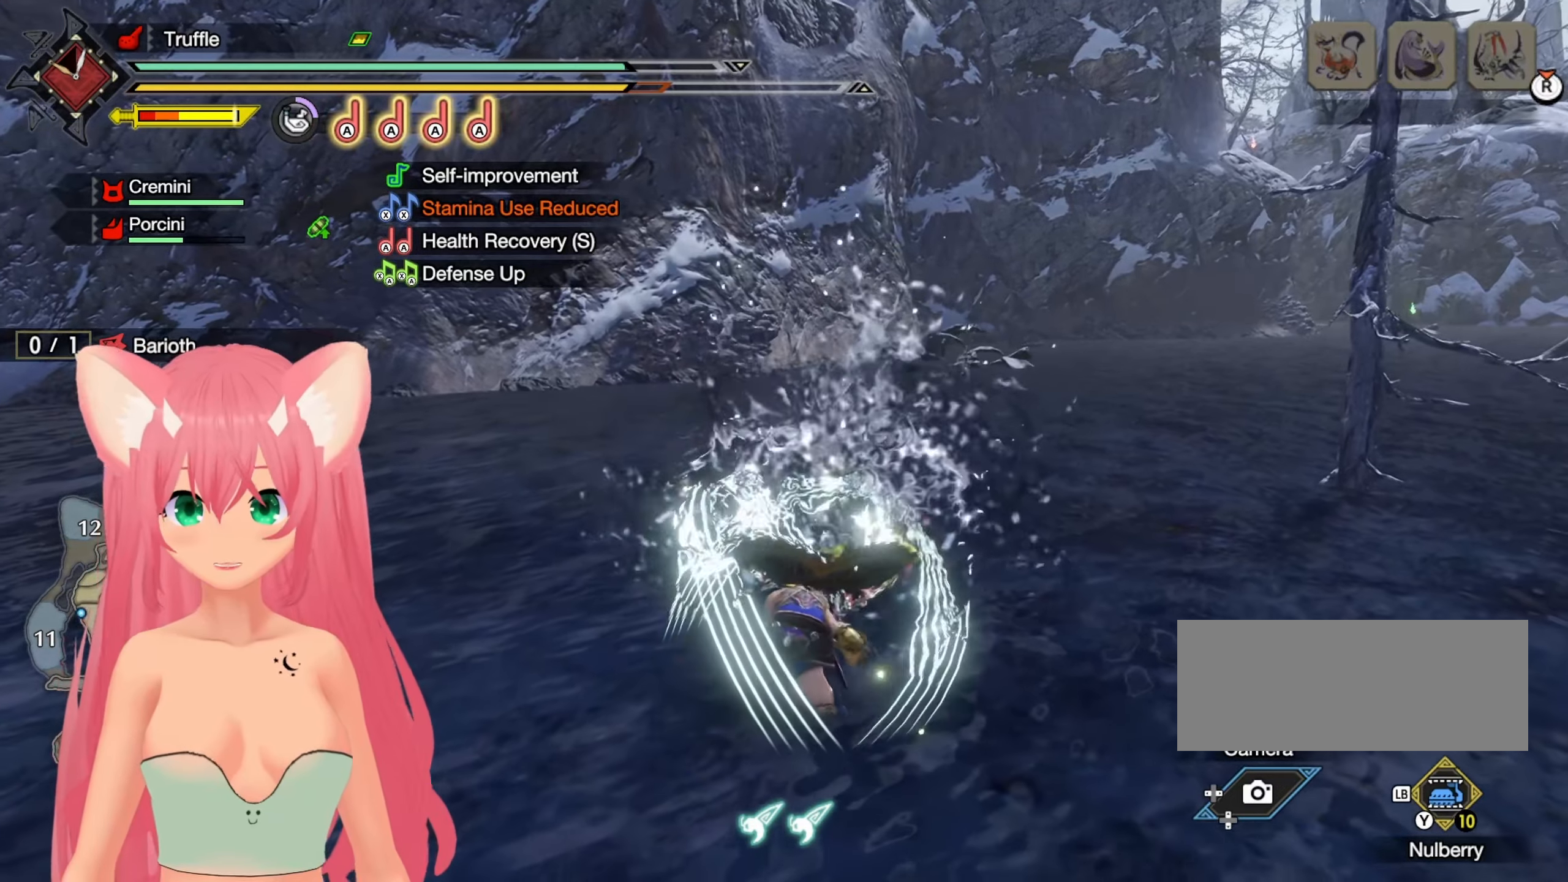
{"buttons": [], "left_stick": "center", "right_stick": "center", "events": [[33, "A", "up"], [133, "A", "down"], [183, "A", "up"], [283, "A", "down"], [367, "A", "up"], [450, "A", "down"], [500, "A", "up"]]}
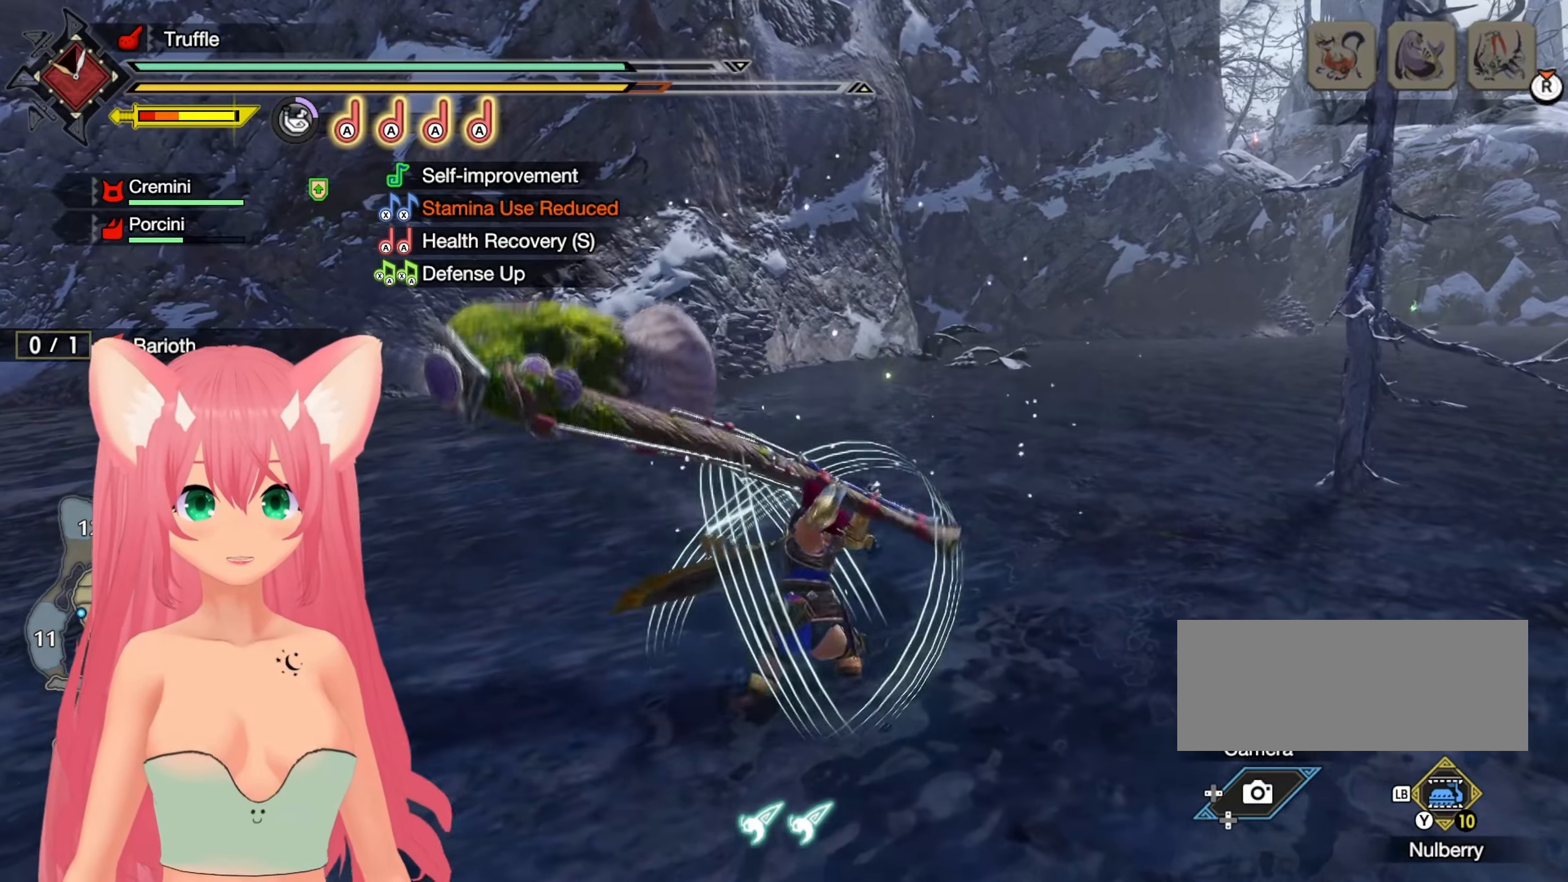
{"buttons": [], "left_stick": "up", "right_stick": "center", "events": [[167, "left_stick", "up"]]}
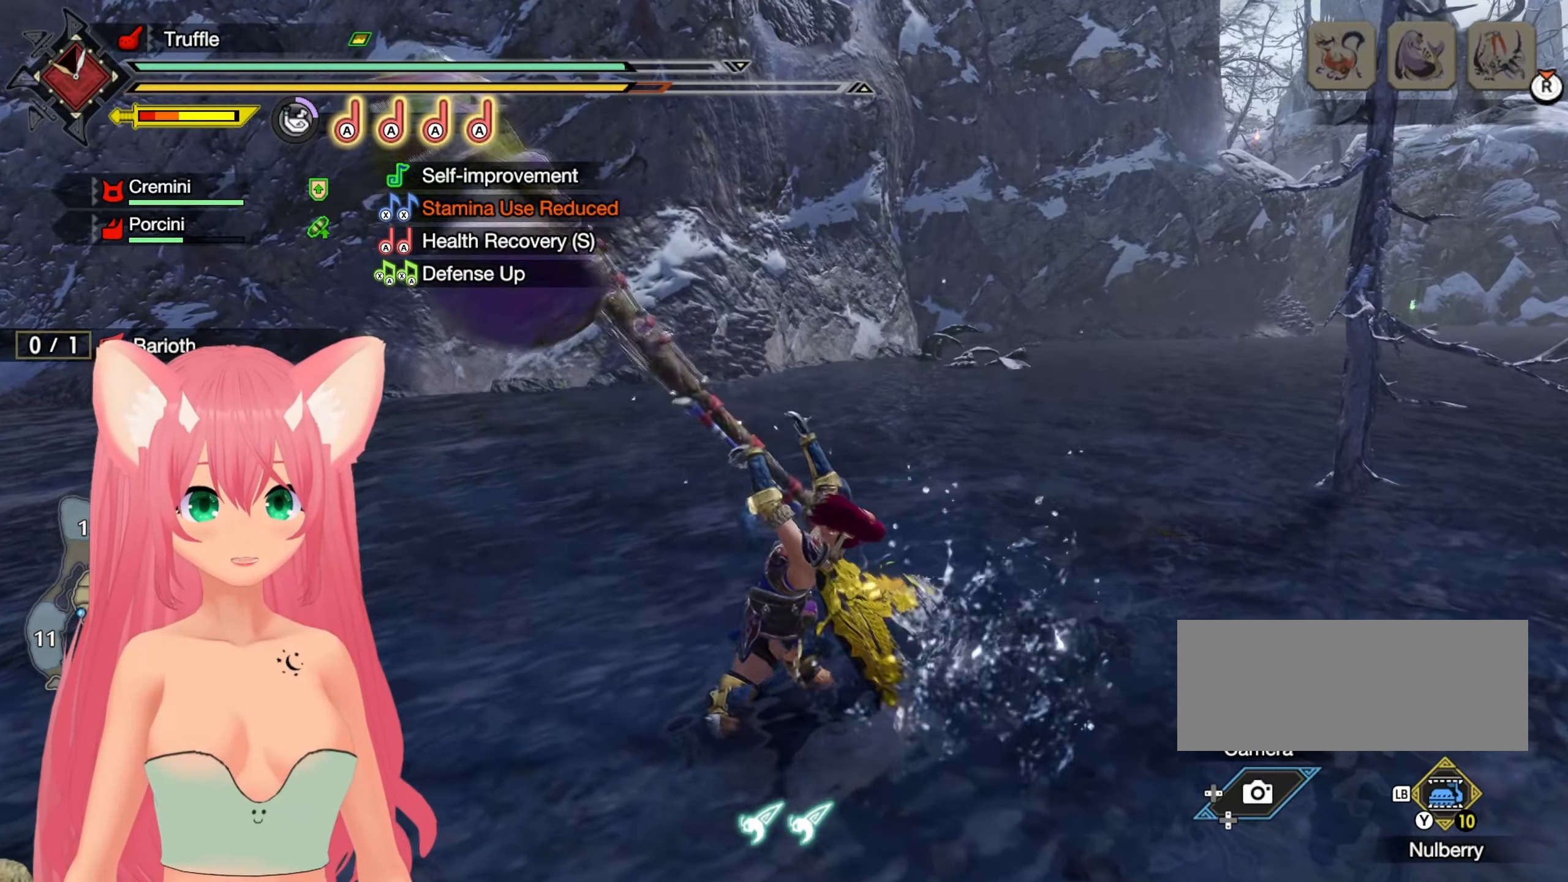
{"buttons": ["R1"], "left_stick": "up", "right_stick": "center", "events": [[300, "R1", "down"]]}
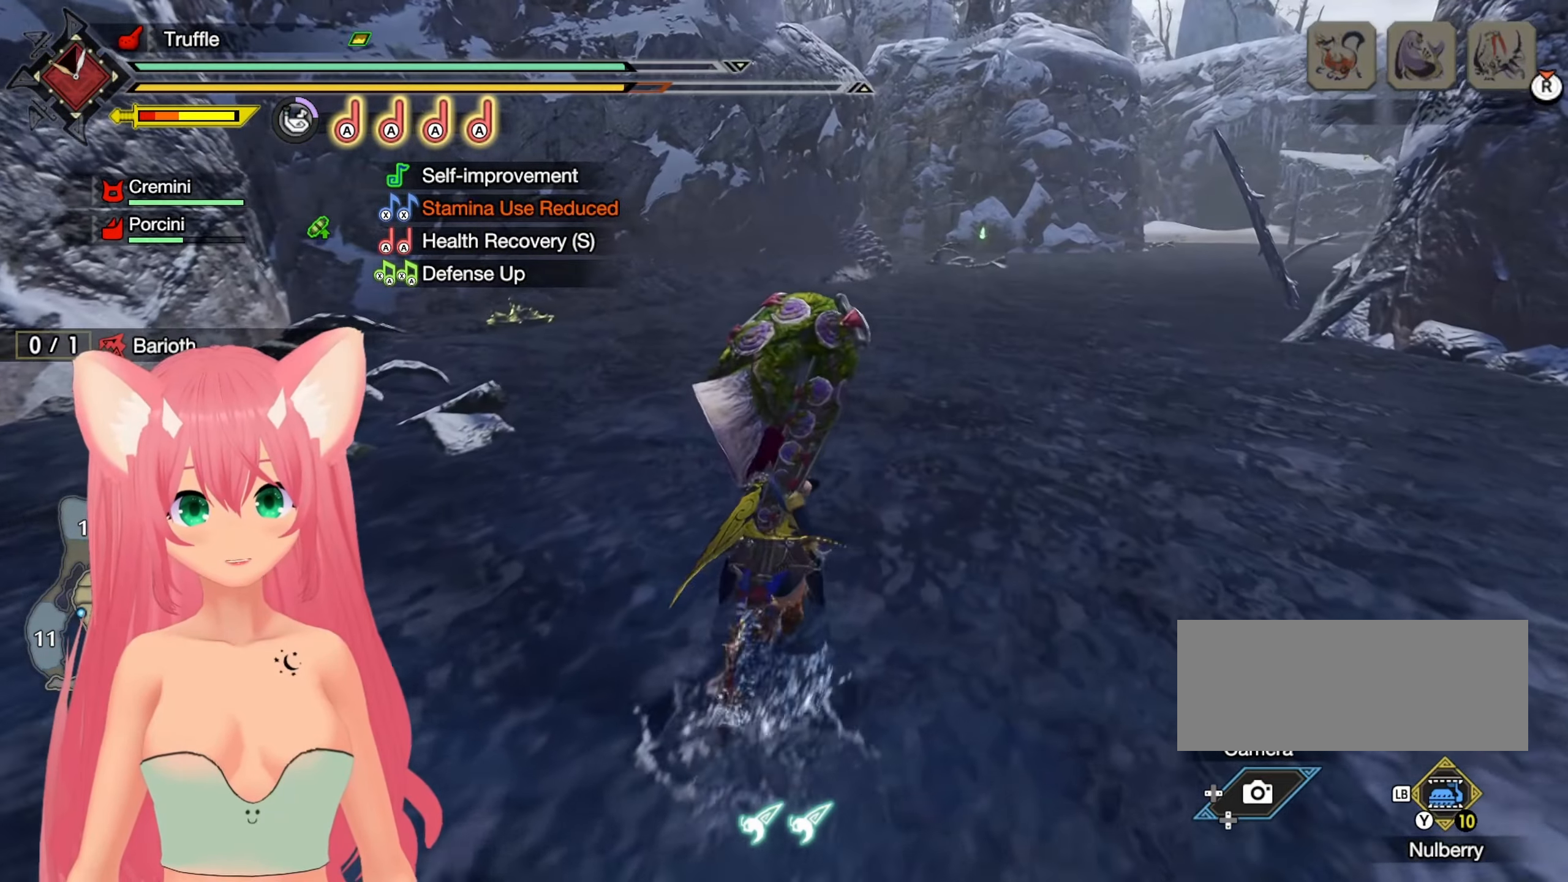
{"buttons": ["R1"], "left_stick": "up-left", "right_stick": "center", "events": [[83, "right_stick", "right"], [217, "right_stick", "center"], [467, "left_stick", "up-left"]]}
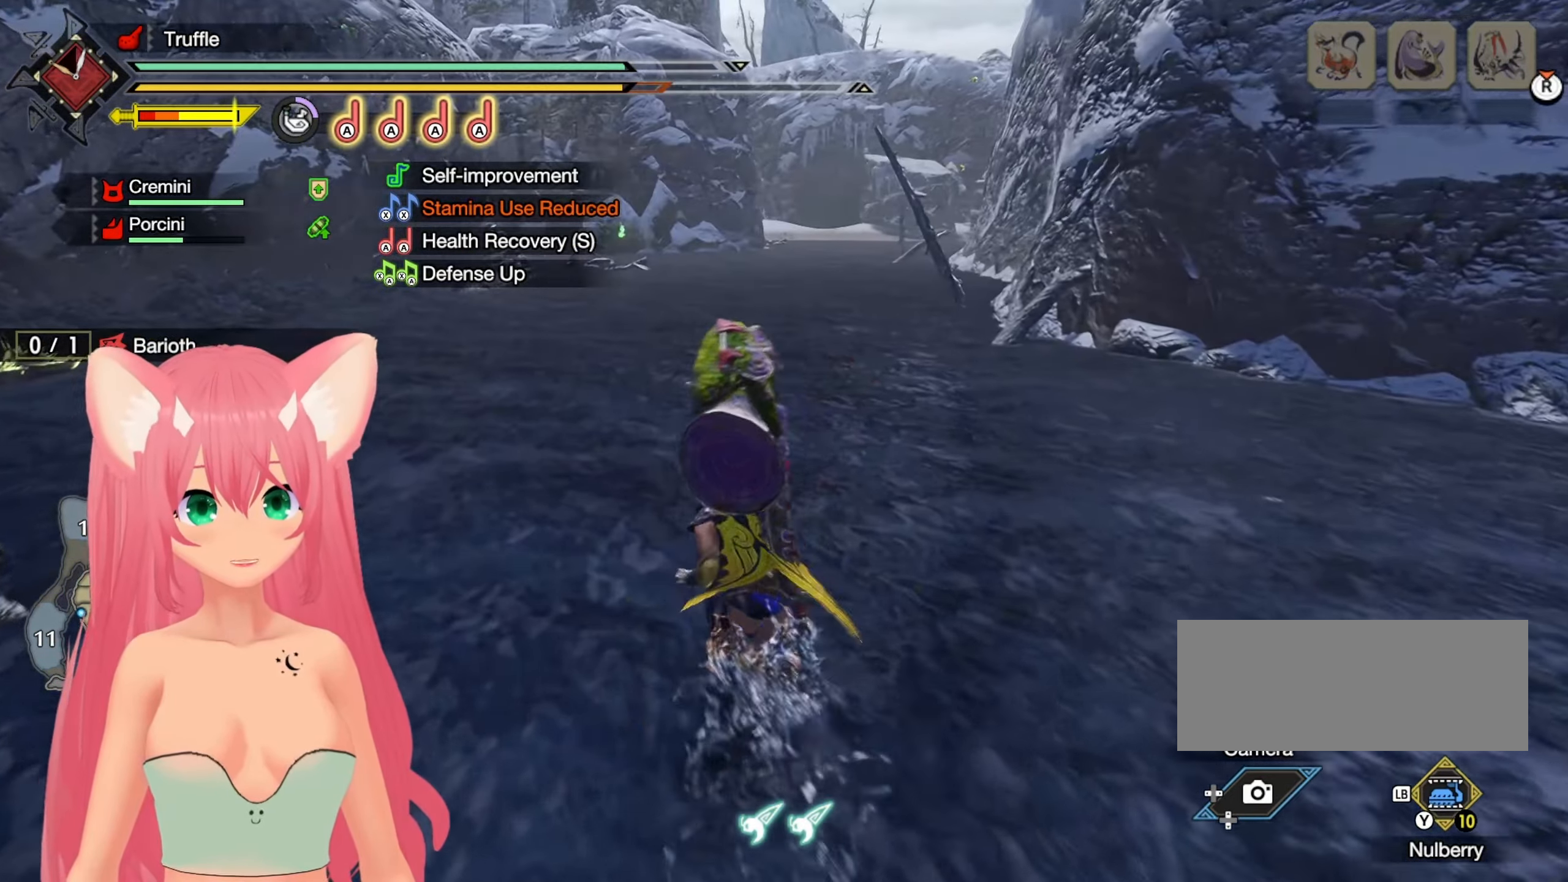
{"buttons": ["R1"], "left_stick": "up-left", "right_stick": "up-left", "events": [[350, "right_stick", "up-left"]]}
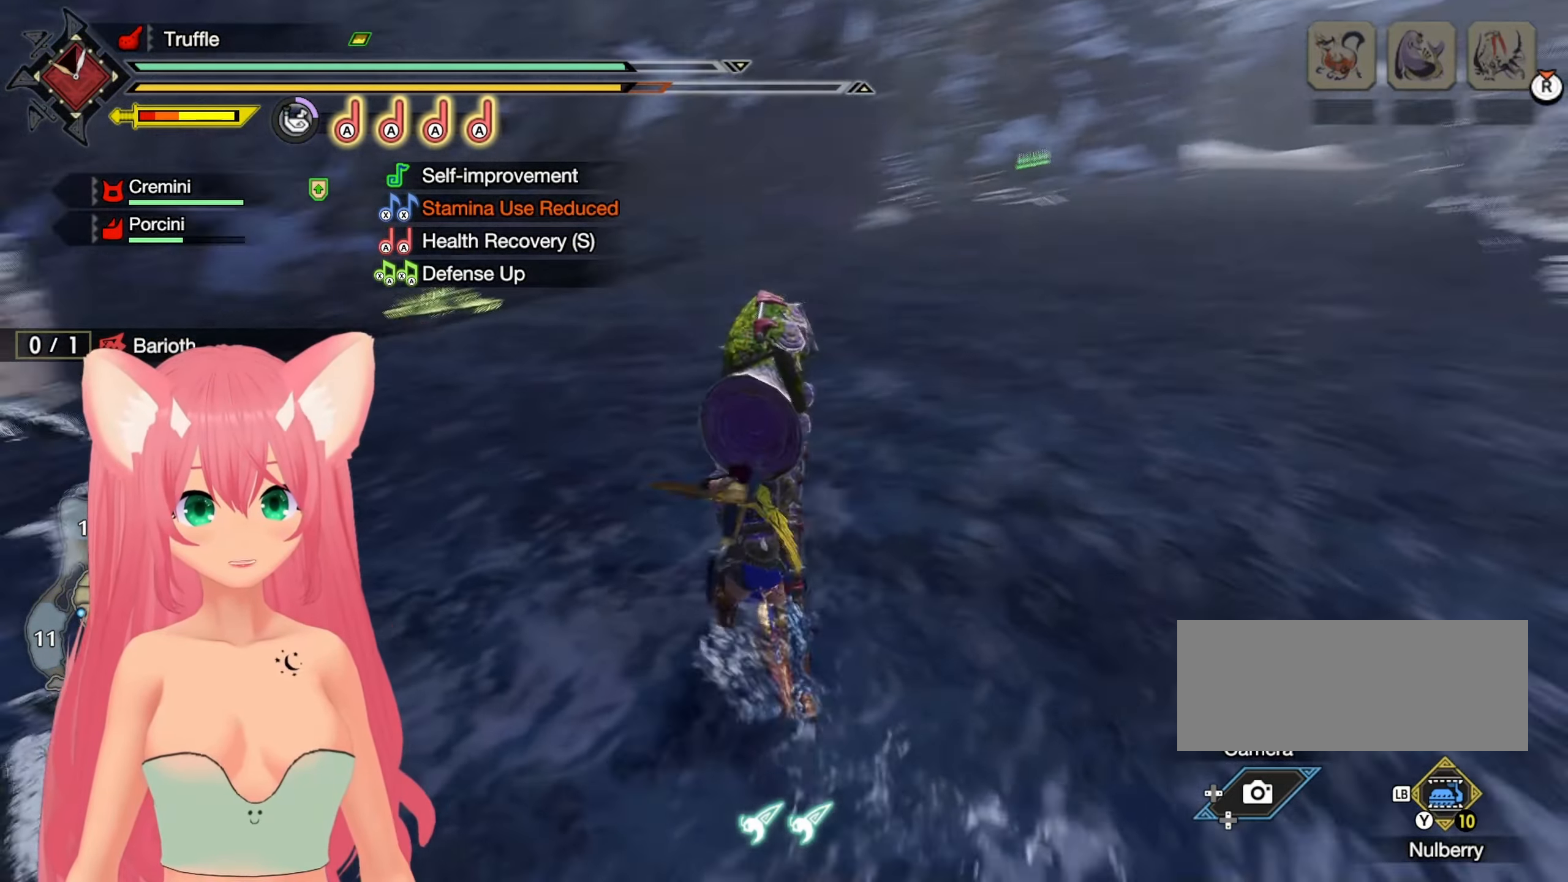
{"buttons": ["R1"], "left_stick": "up", "right_stick": "center", "events": [[33, "left_stick", "up"], [67, "right_stick", "center"], [183, "left_stick", "up-left"], [350, "left_stick", "up"]]}
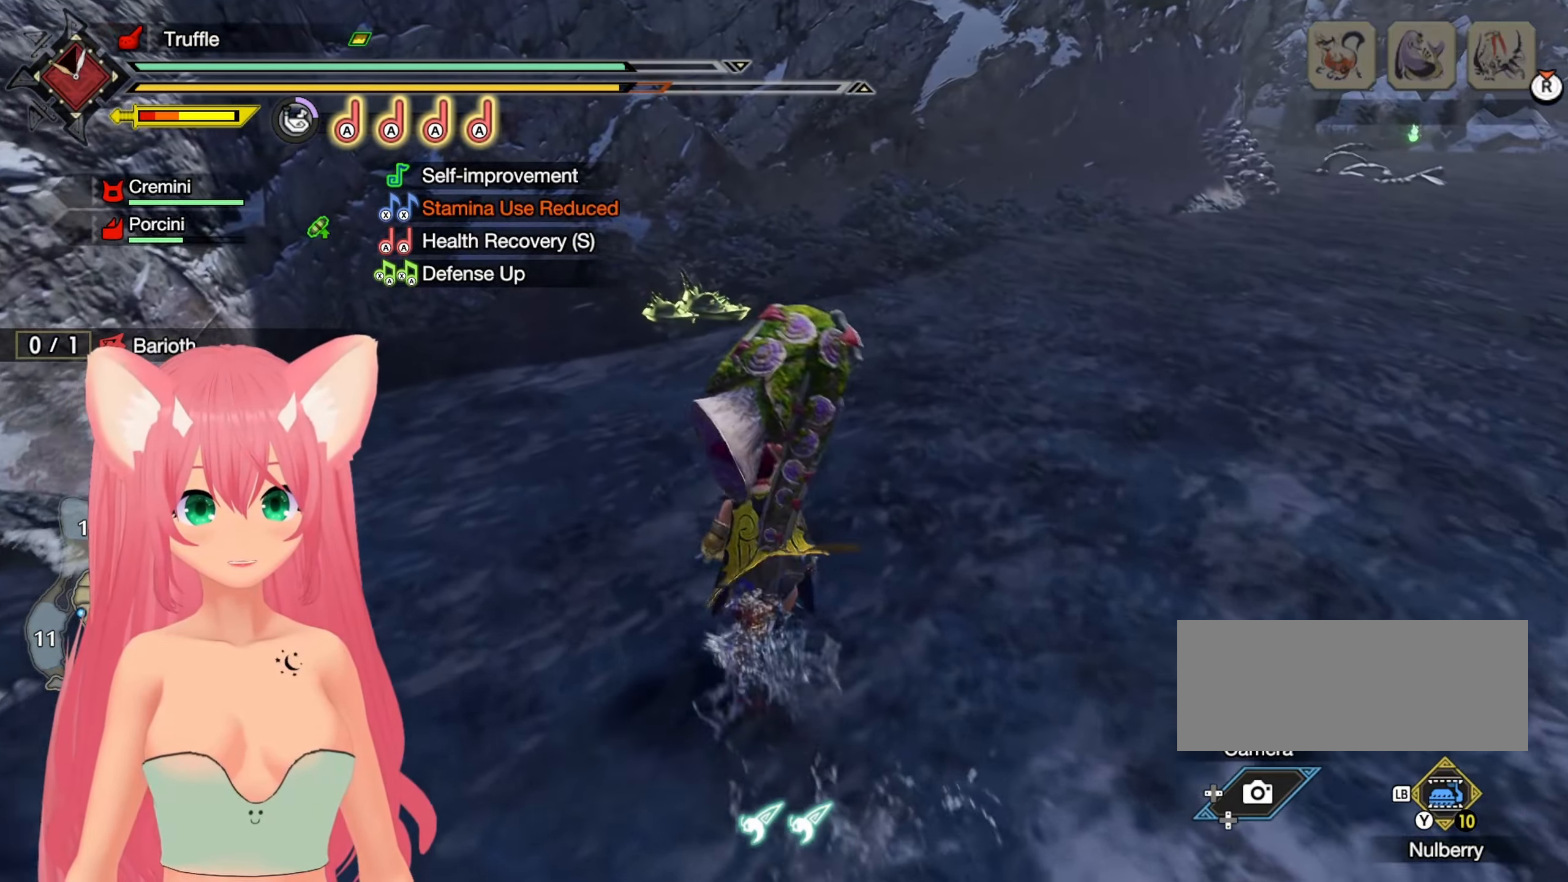
{"buttons": ["R1"], "left_stick": "up", "right_stick": "center", "events": []}
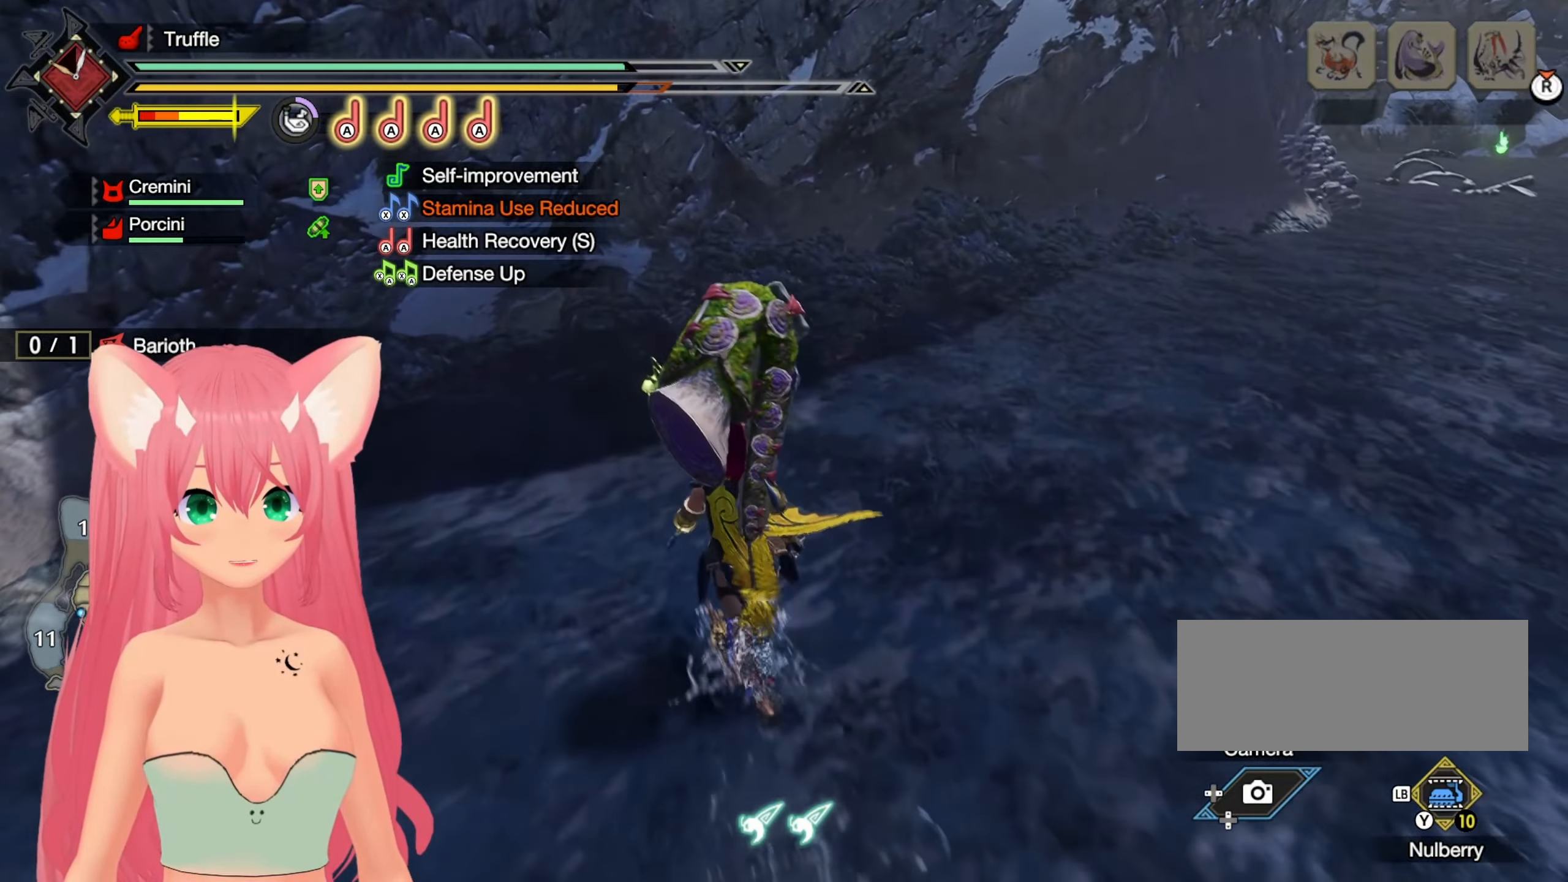
{"buttons": [], "left_stick": "center", "right_stick": "center", "events": [[33, "right_stick", "down-right"], [133, "left_stick", "up-left"], [150, "right_stick", "center"], [383, "R1", "up"], [483, "left_stick", "center"]]}
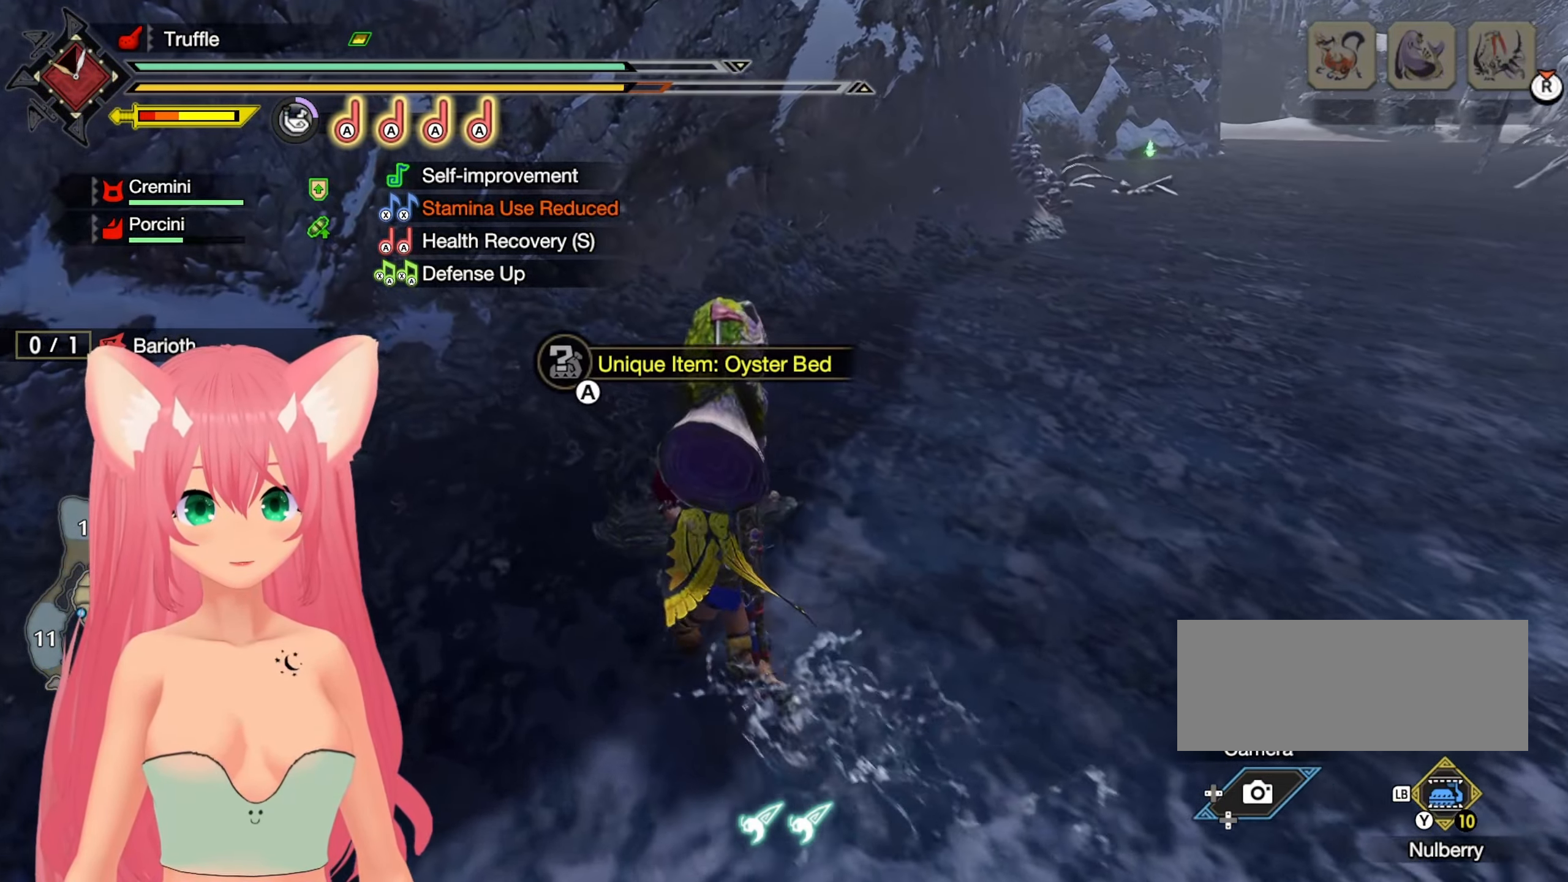
{"buttons": ["A"], "left_stick": "center", "right_stick": "center", "events": [[100, "A", "down"]]}
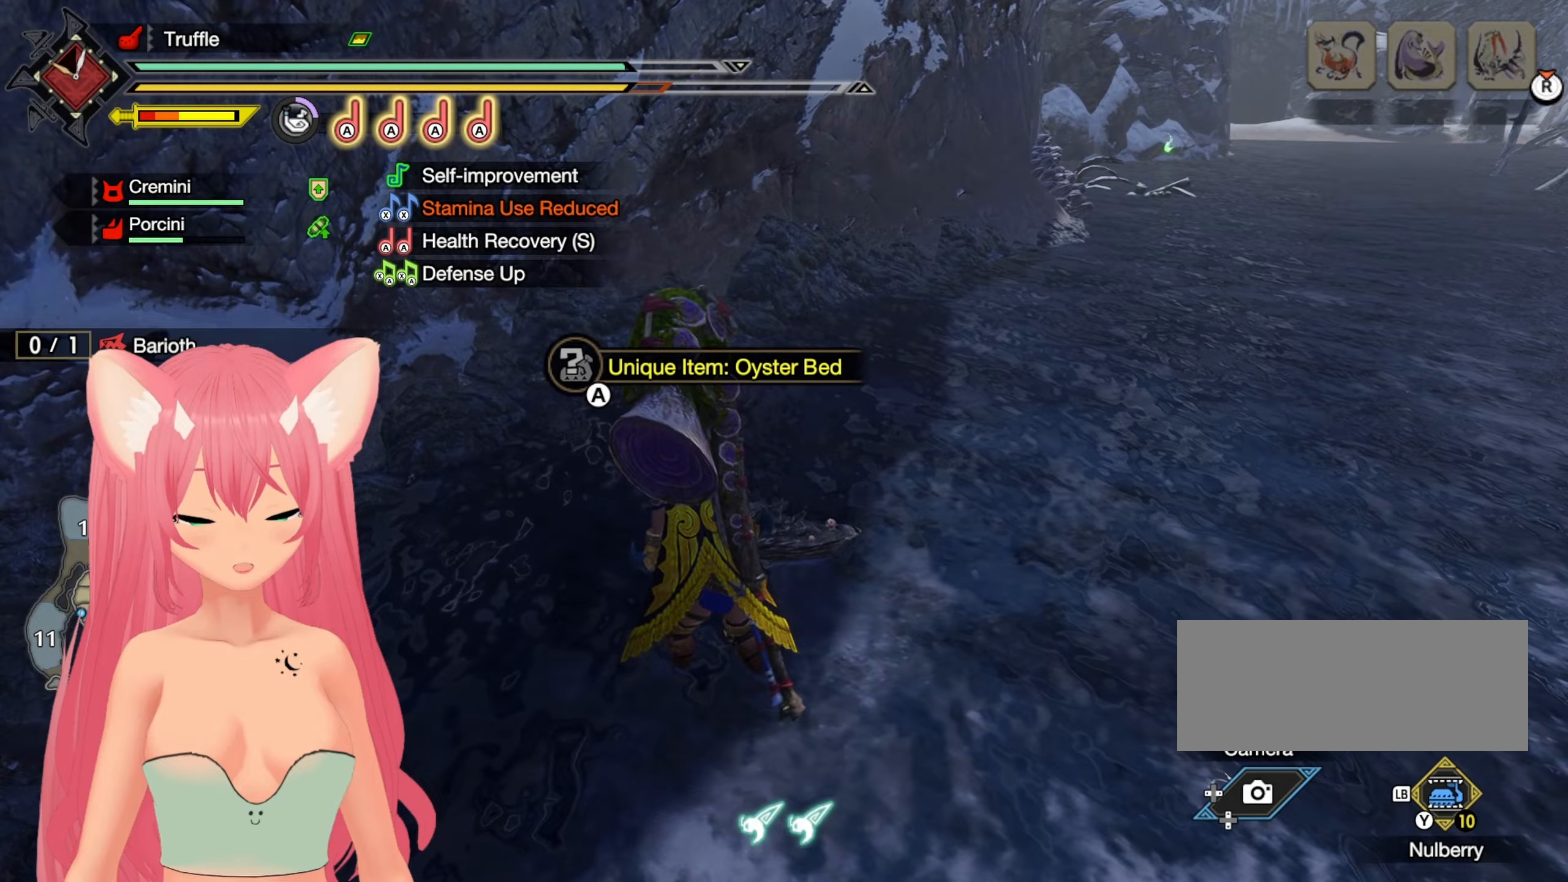
{"buttons": ["A"], "left_stick": "center", "right_stick": "center", "events": []}
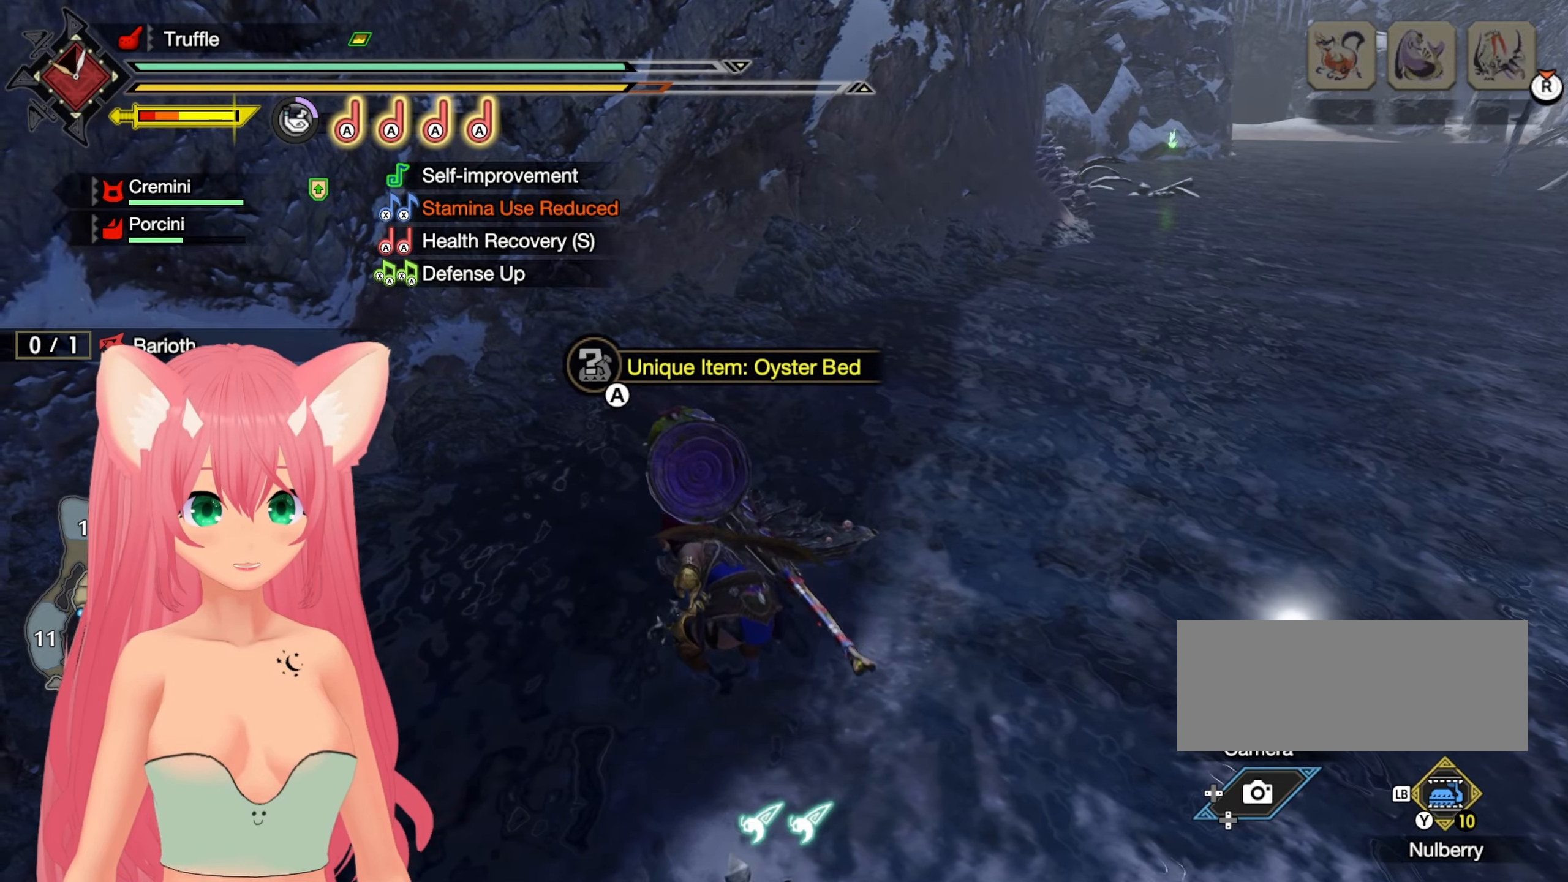
{"buttons": ["A"], "left_stick": "center", "right_stick": "center", "events": [[150, "right_stick", "right"], [250, "right_stick", "center"]]}
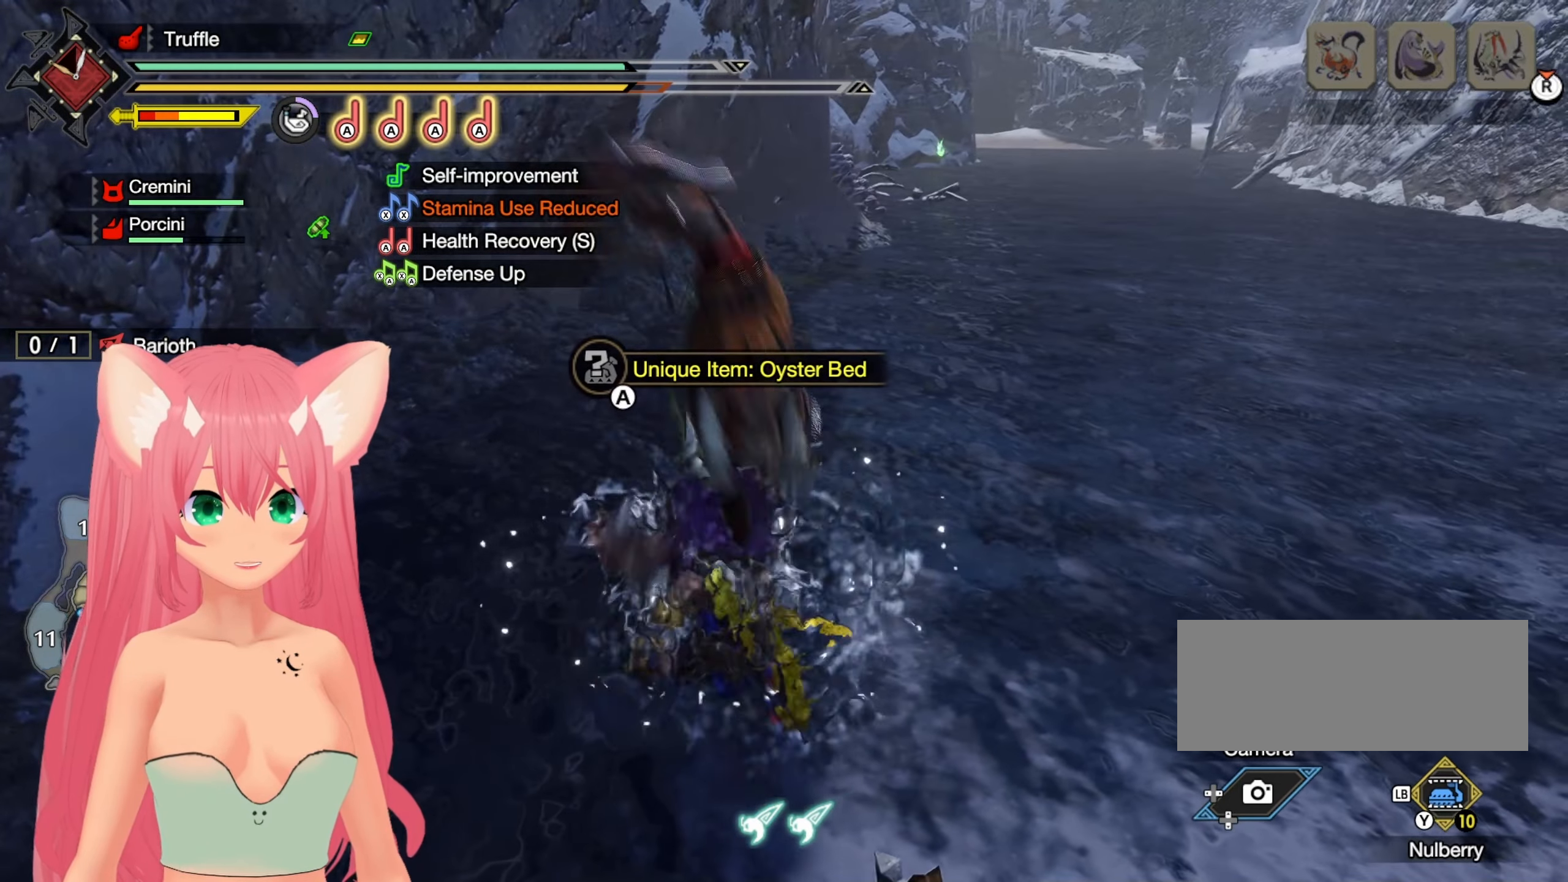
{"buttons": ["A"], "left_stick": "center", "right_stick": "center", "events": [[267, "right_stick", "down-right"], [367, "right_stick", "center"]]}
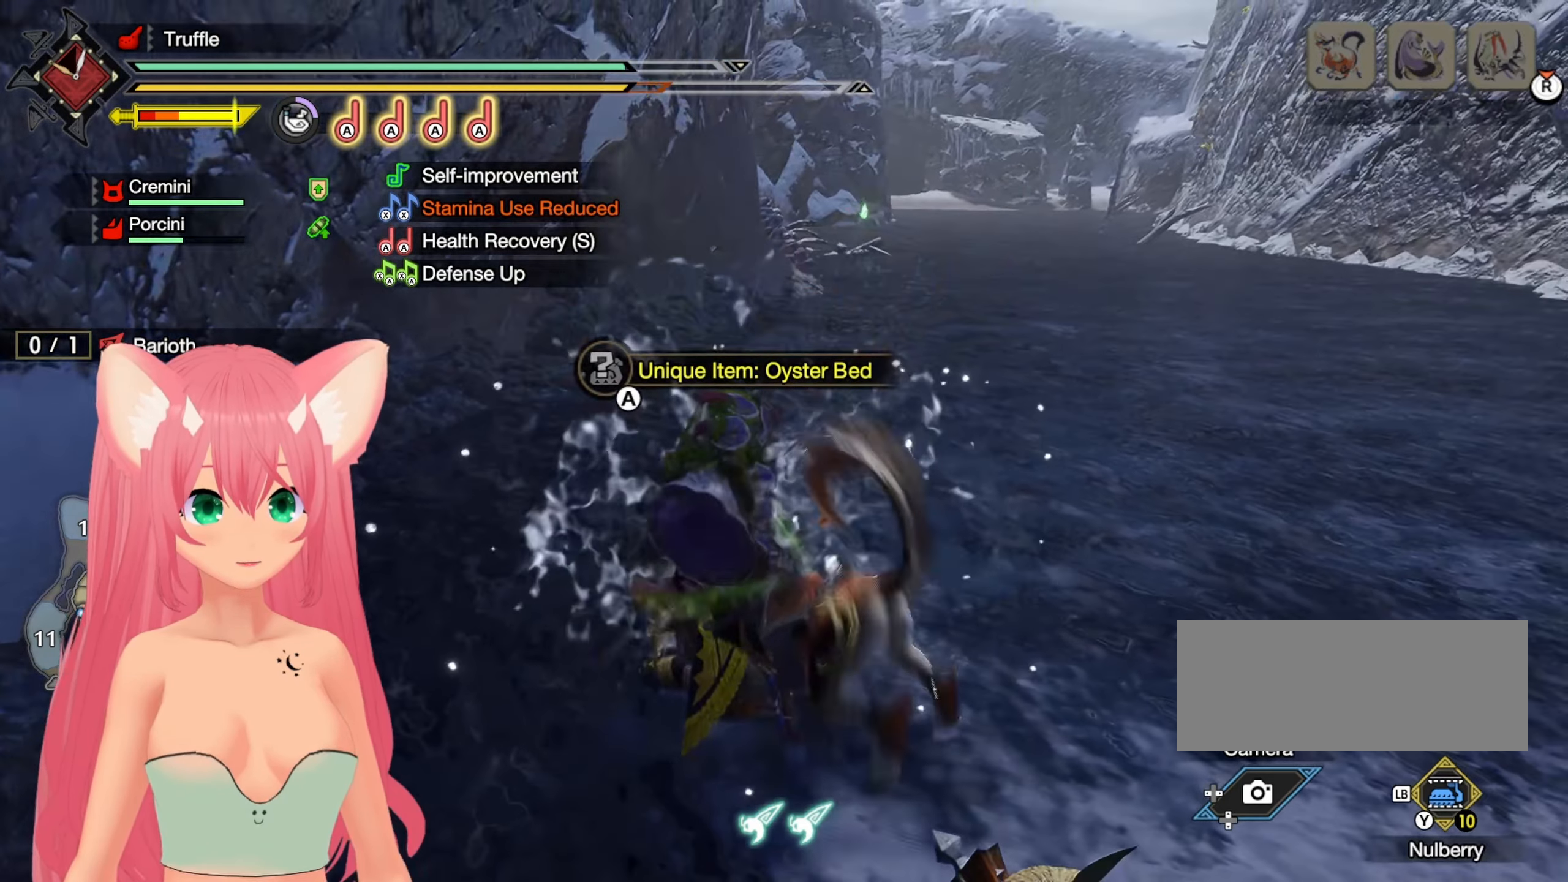
{"buttons": [], "left_stick": "up", "right_stick": "center", "events": [[283, "left_stick", "up"], [300, "A", "up"]]}
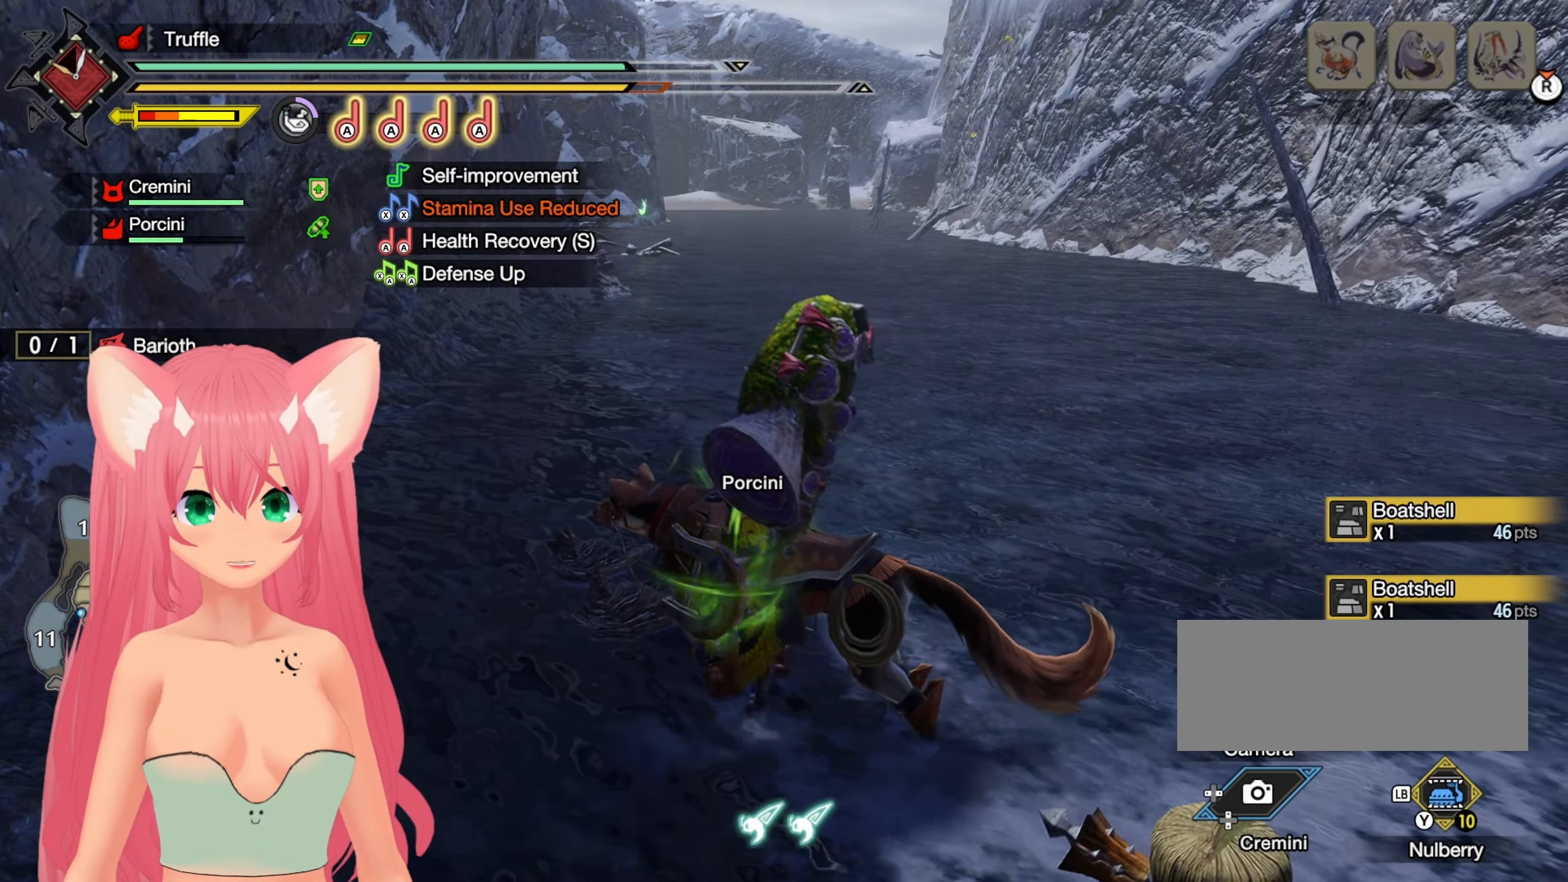
{"buttons": ["R1"], "left_stick": "up", "right_stick": "center", "events": [[367, "R1", "down"]]}
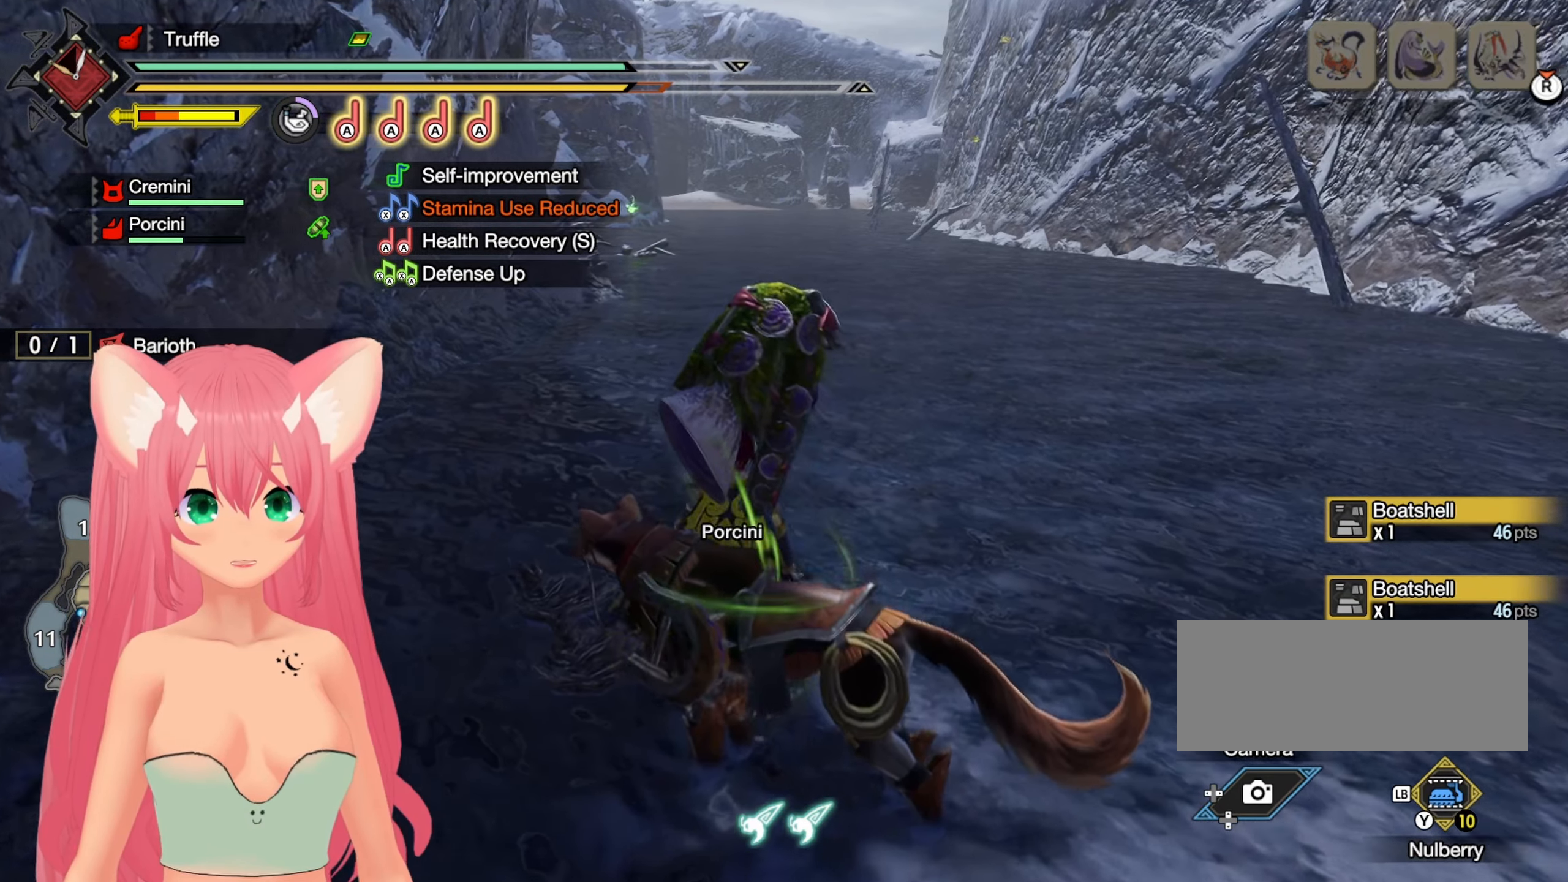
{"buttons": ["R1"], "left_stick": "up", "right_stick": "center", "events": []}
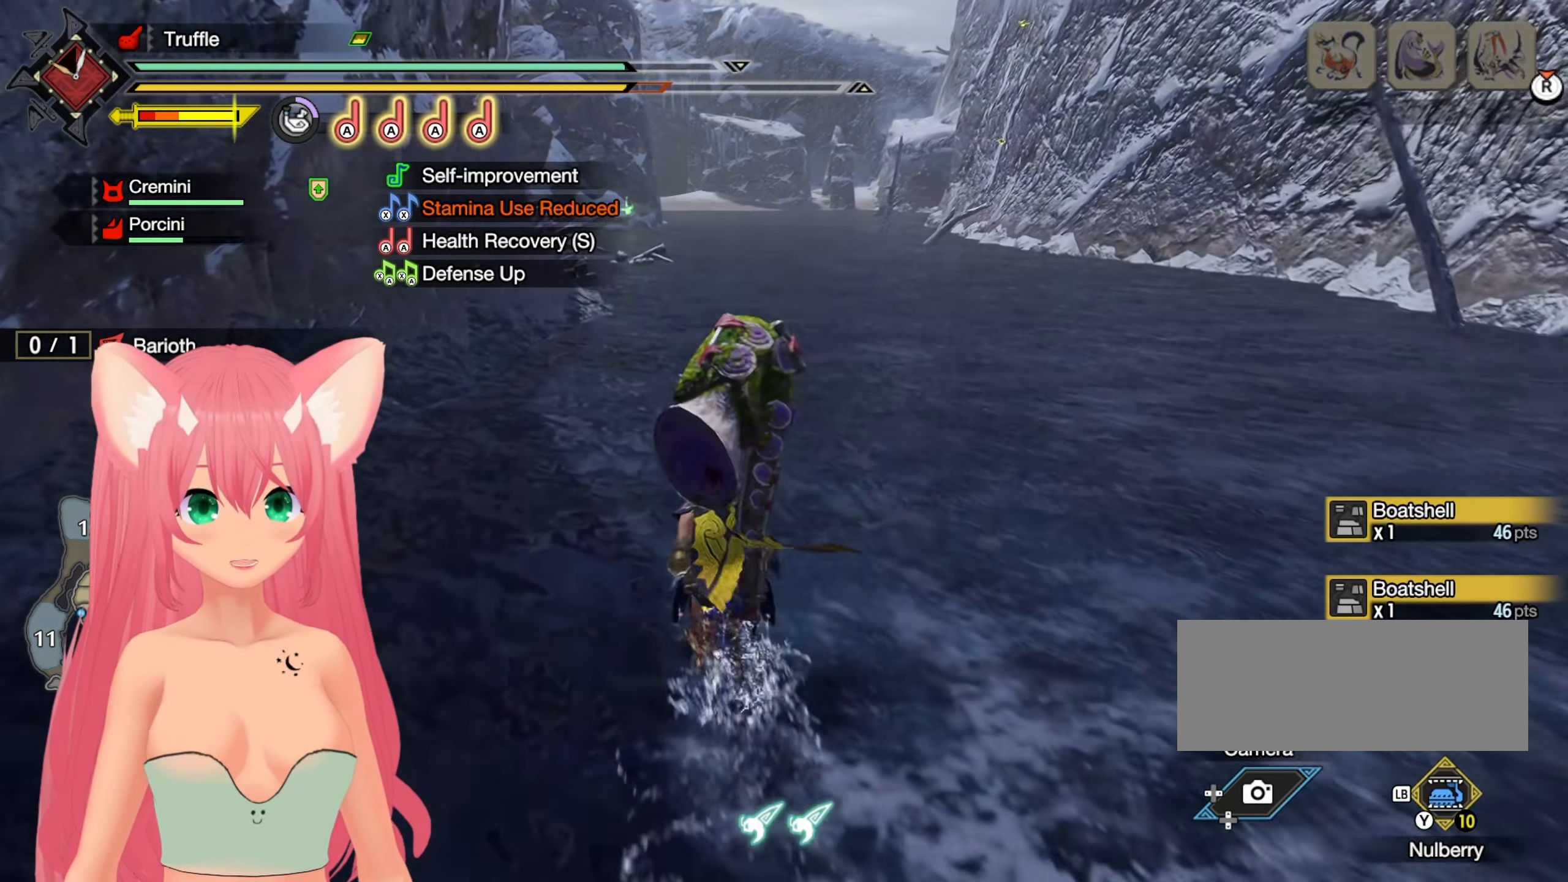
{"buttons": ["R1"], "left_stick": "up", "right_stick": "center", "events": []}
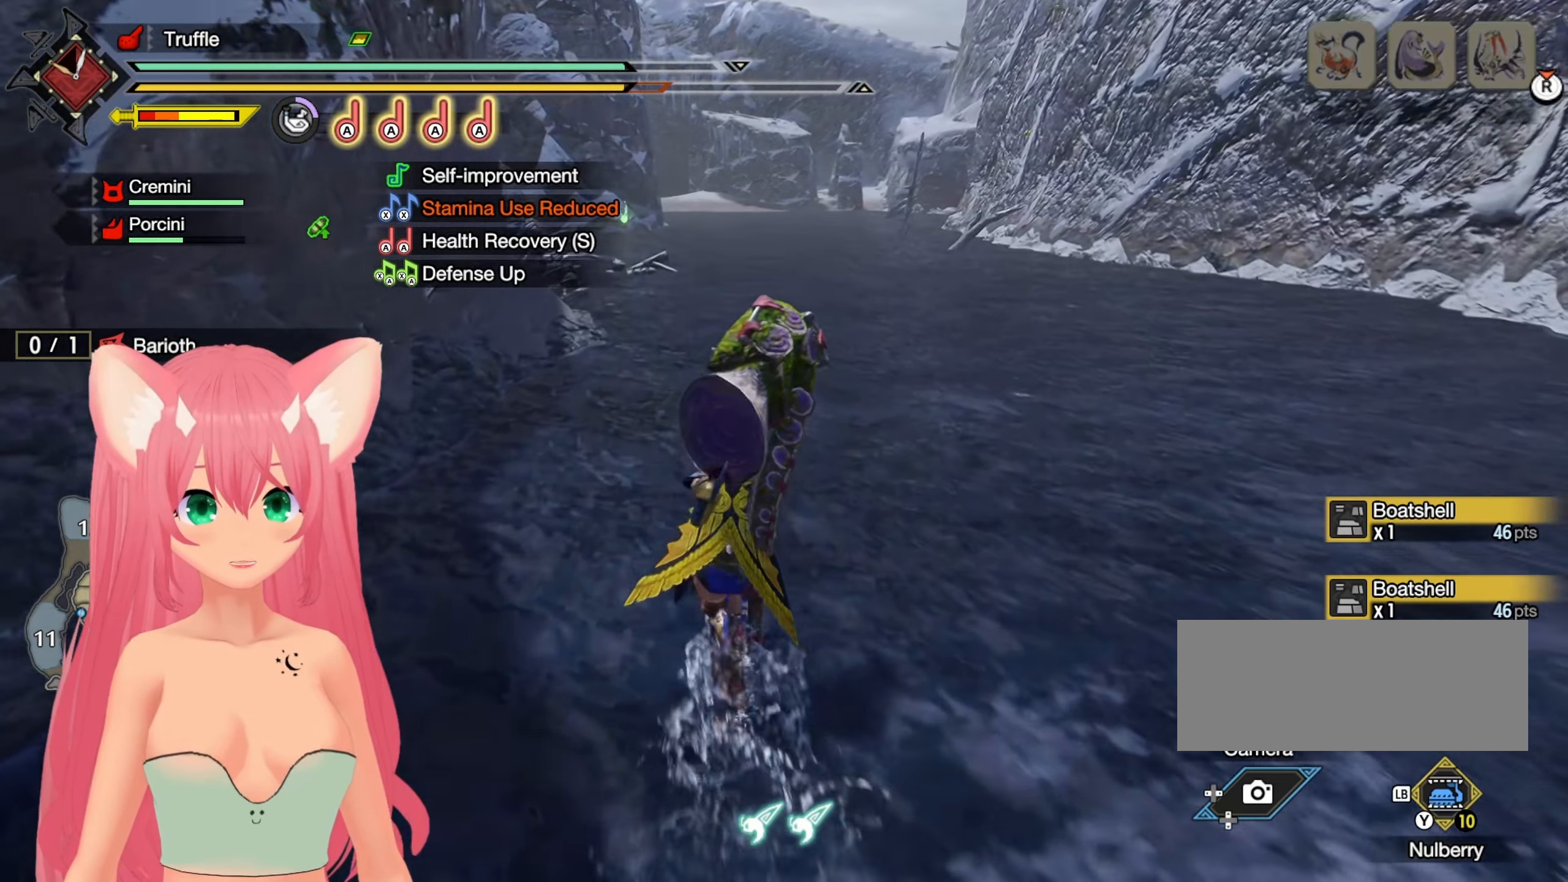
{"buttons": ["R1"], "left_stick": "up", "right_stick": "center", "events": []}
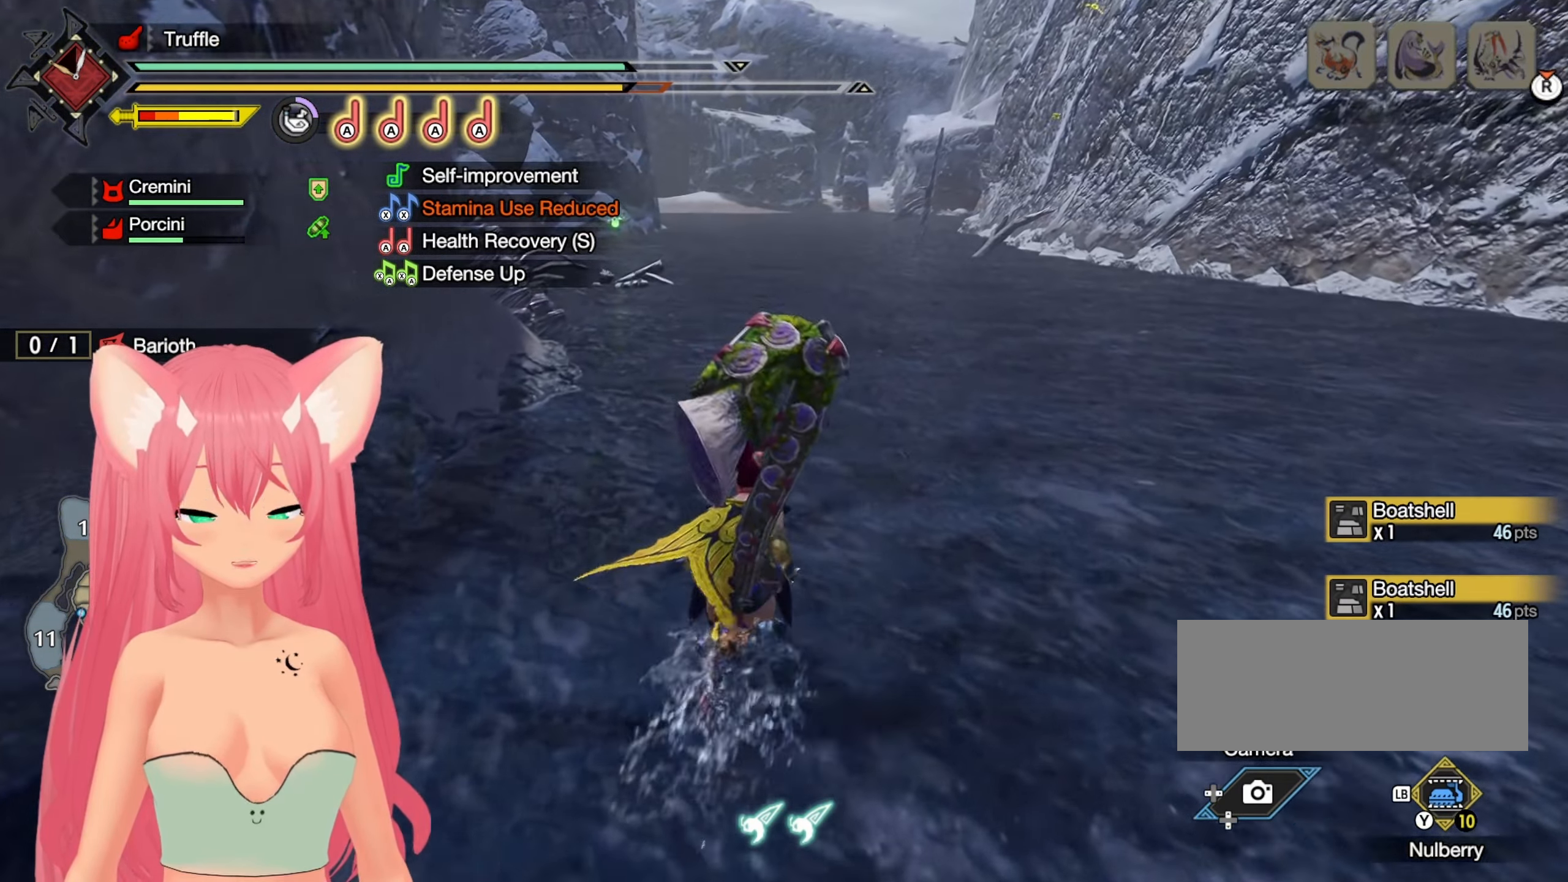
{"buttons": ["R1"], "left_stick": "up", "right_stick": "center", "events": []}
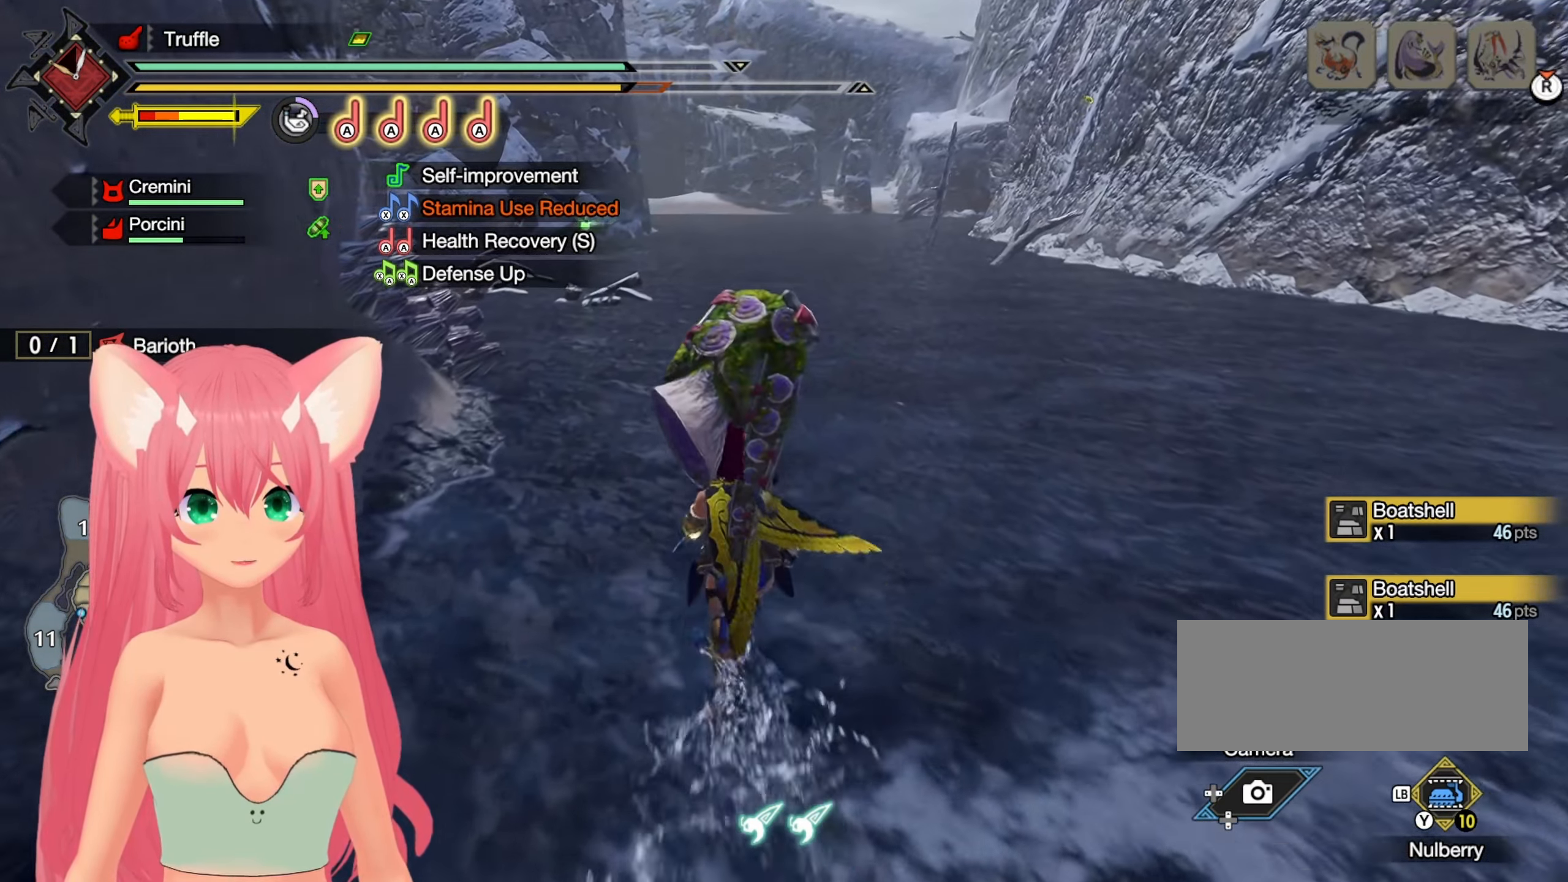
{"buttons": ["R1"], "left_stick": "up", "right_stick": "center", "events": []}
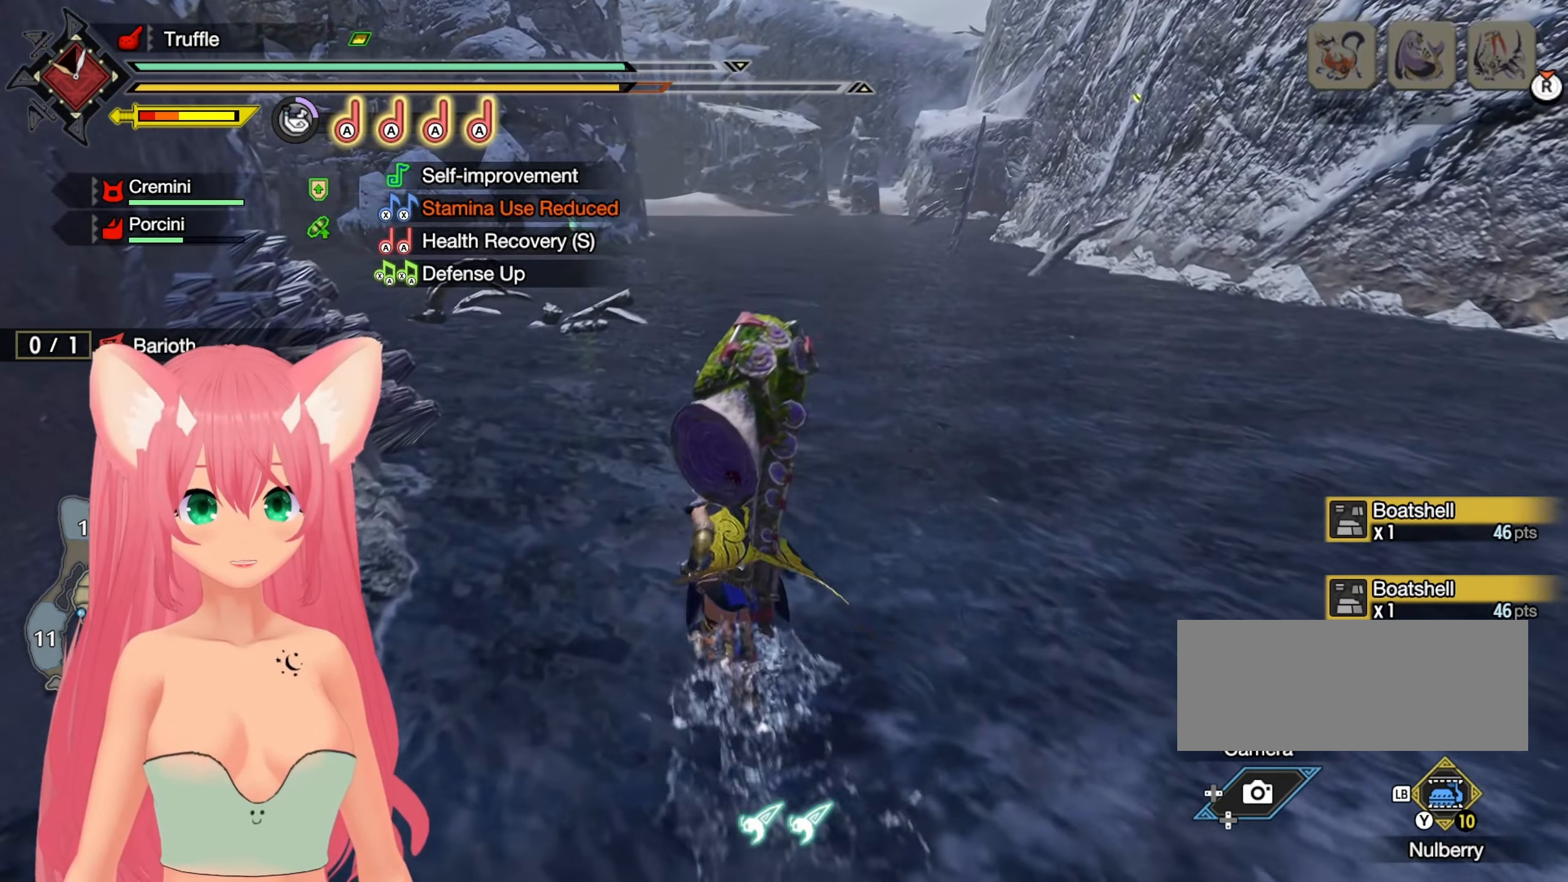
{"buttons": ["R1"], "left_stick": "up", "right_stick": "center", "events": []}
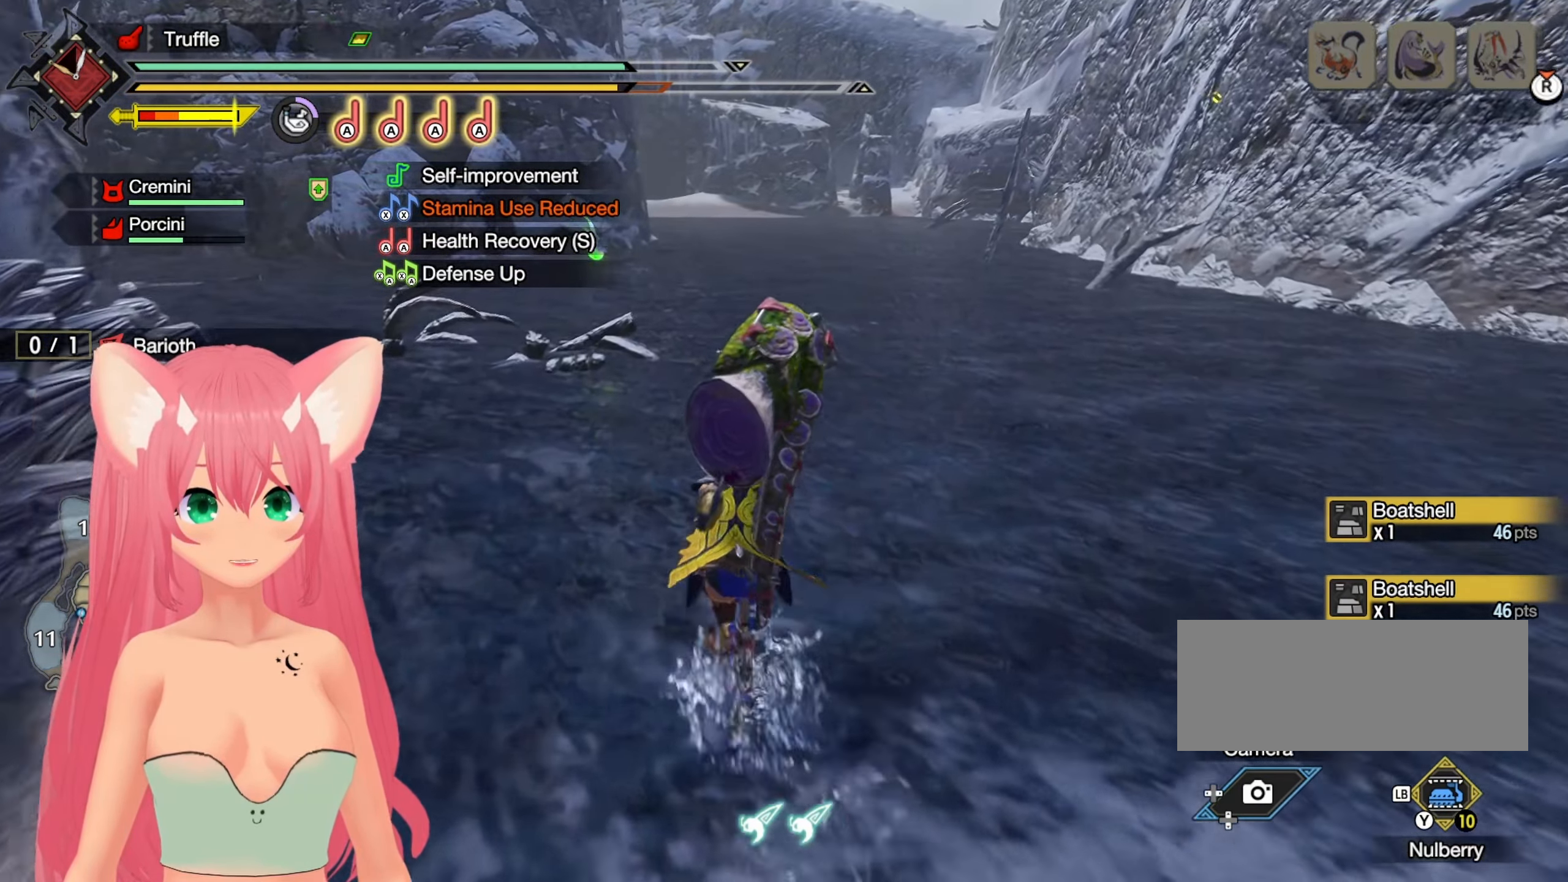
{"buttons": ["R1"], "left_stick": "up", "right_stick": "center", "events": [[350, "right_stick", "down"], [483, "right_stick", "center"]]}